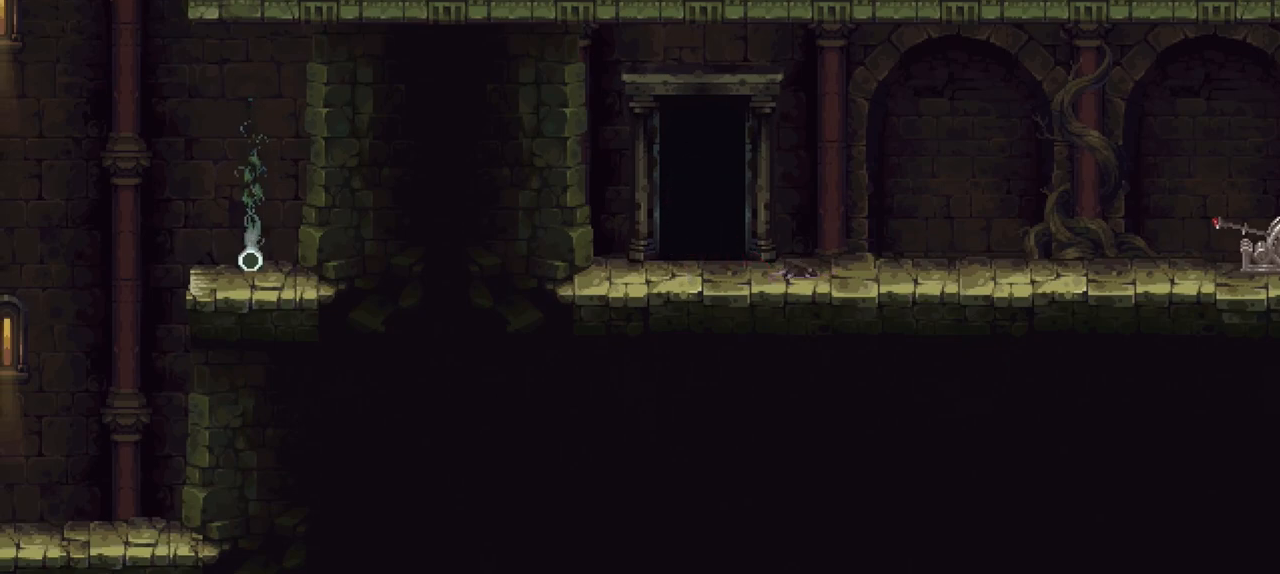
Gameplay with a controller (Xbox layout); each line is a JSON object with the inputs held at the frame after it. "events" lists button and stick changes between this image and that frame as [ms after this image, input, new state], when the widget could be followed in between. Not read: L3 R3.
{"buttons": [], "left_stick": "center", "right_stick": "center", "events": []}
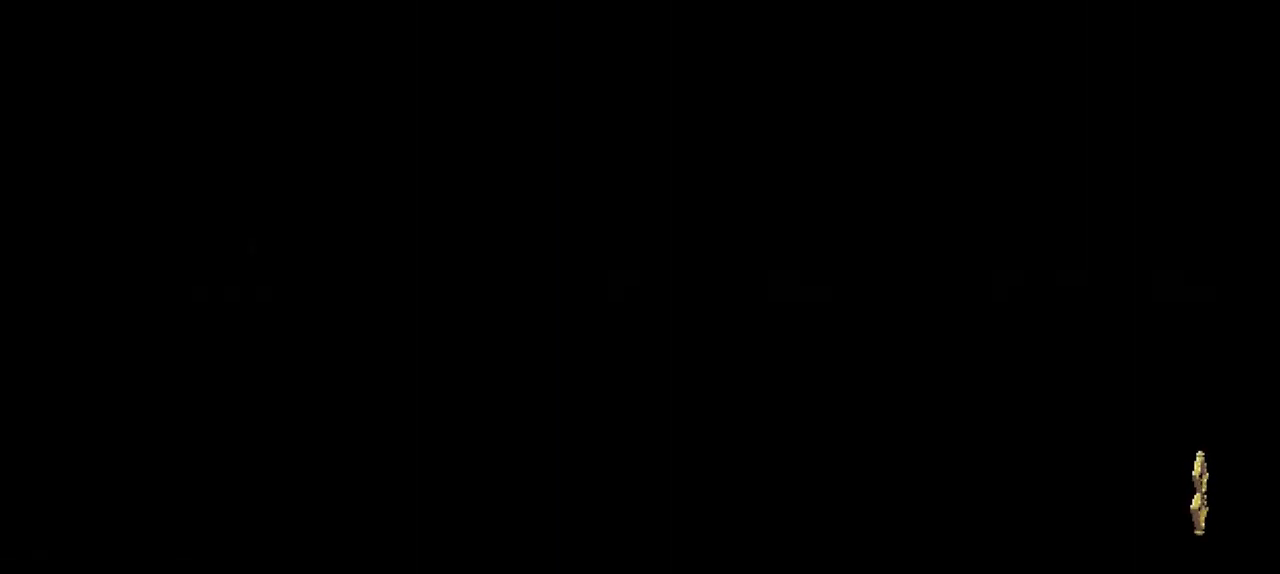
{"buttons": [], "left_stick": "center", "right_stick": "center", "events": []}
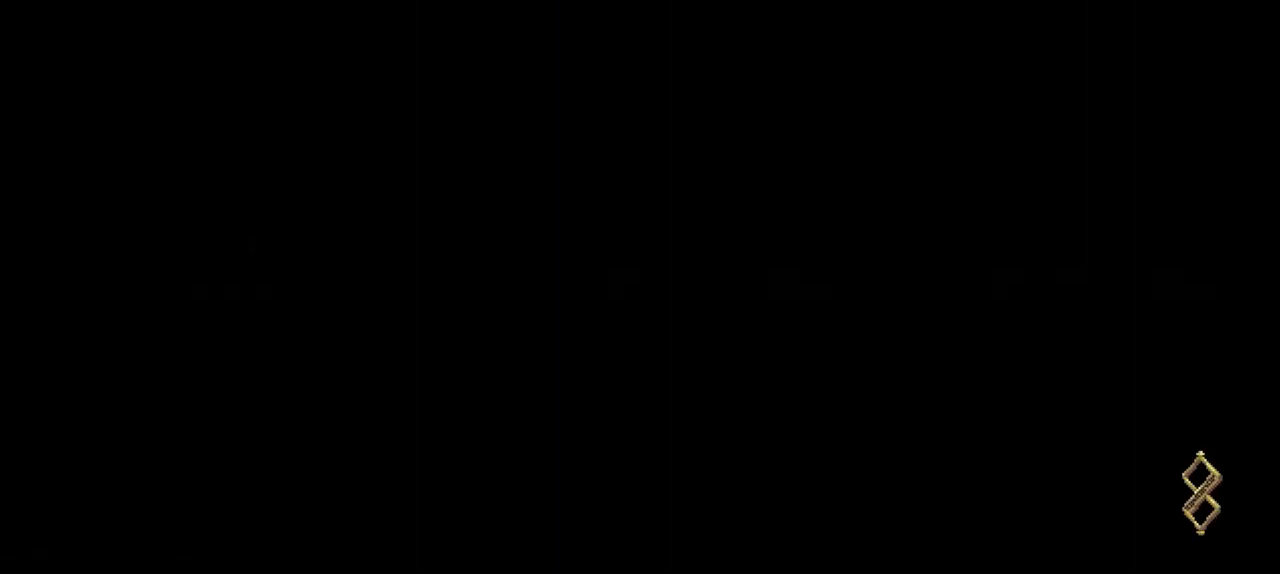
{"buttons": [], "left_stick": "center", "right_stick": "center", "events": []}
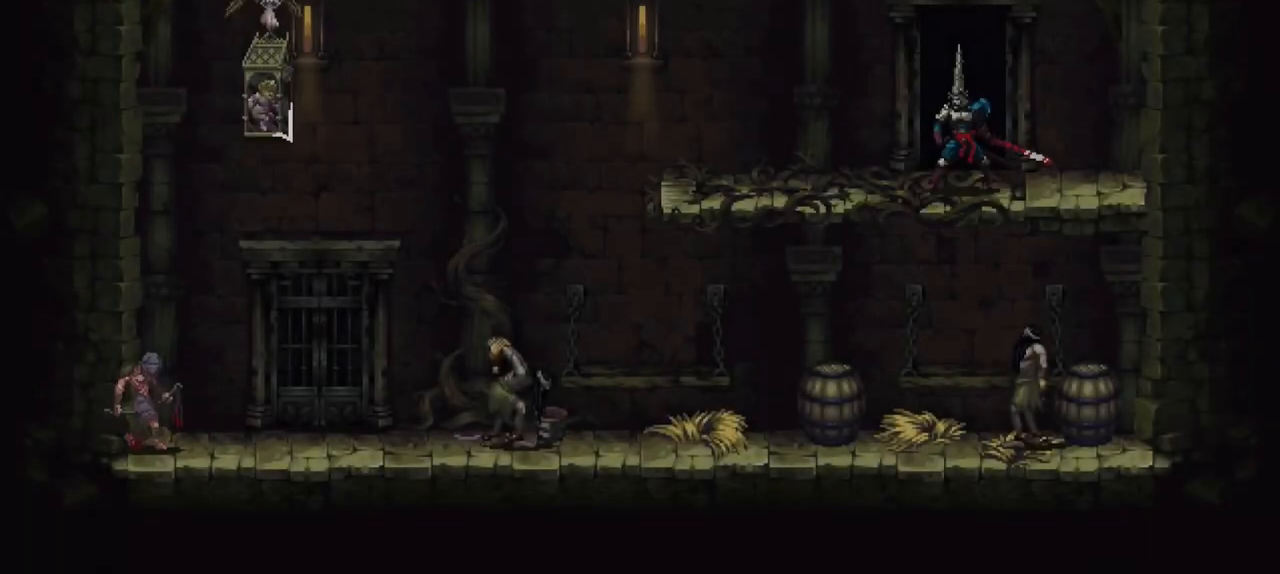
{"buttons": [], "left_stick": "center", "right_stick": "center", "events": []}
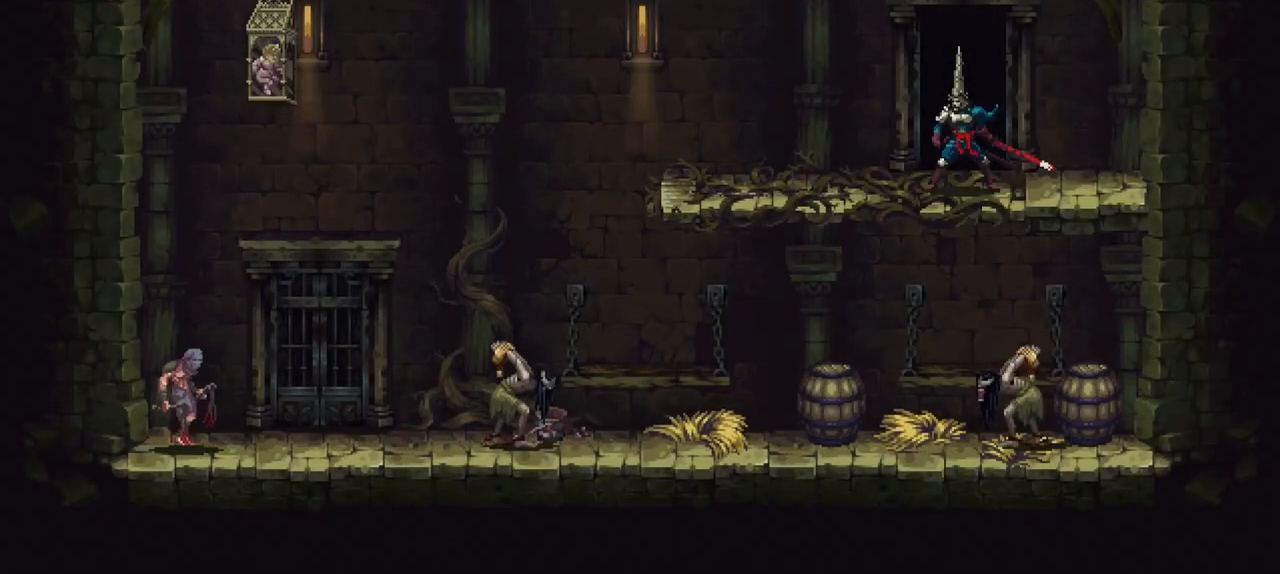
{"buttons": [], "left_stick": "center", "right_stick": "center", "events": []}
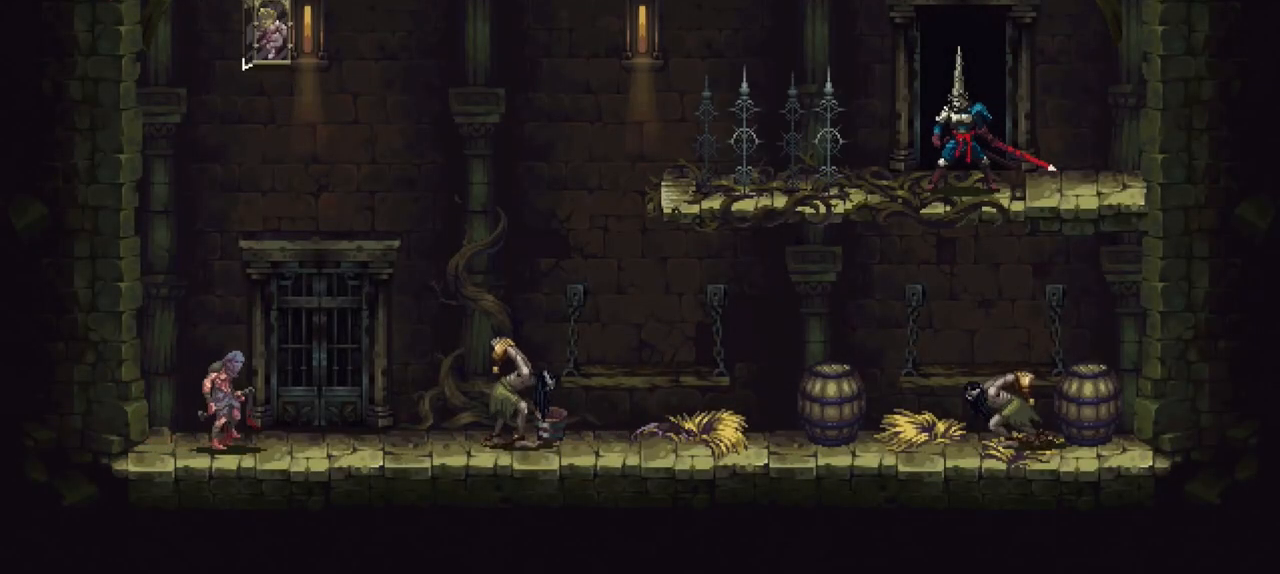
{"buttons": [], "left_stick": "center", "right_stick": "center", "events": []}
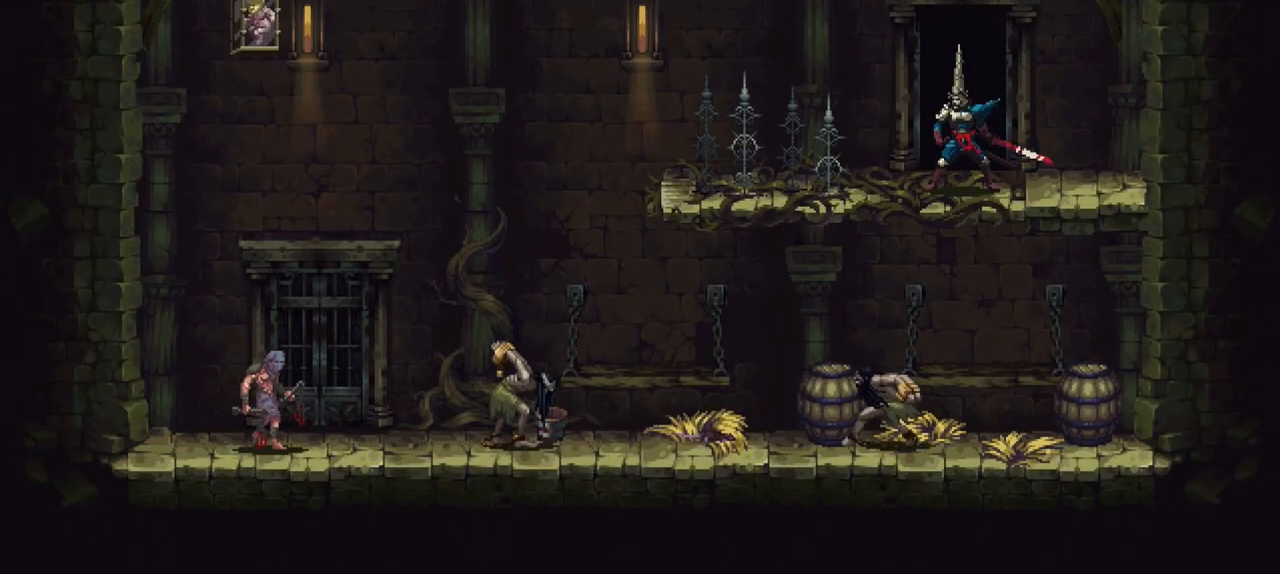
{"buttons": [], "left_stick": "left", "right_stick": "center", "events": [[67, "left_stick", "right"], [500, "left_stick", "left"]]}
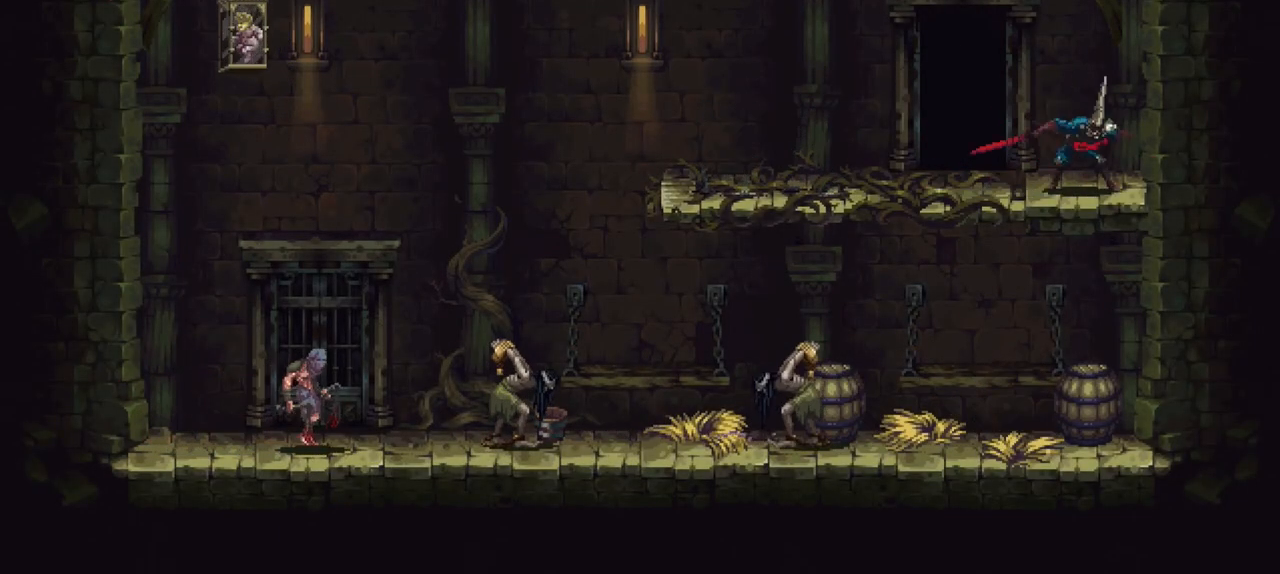
{"buttons": [], "left_stick": "center", "right_stick": "center", "events": [[100, "left_stick", "right"], [167, "left_stick", "center"]]}
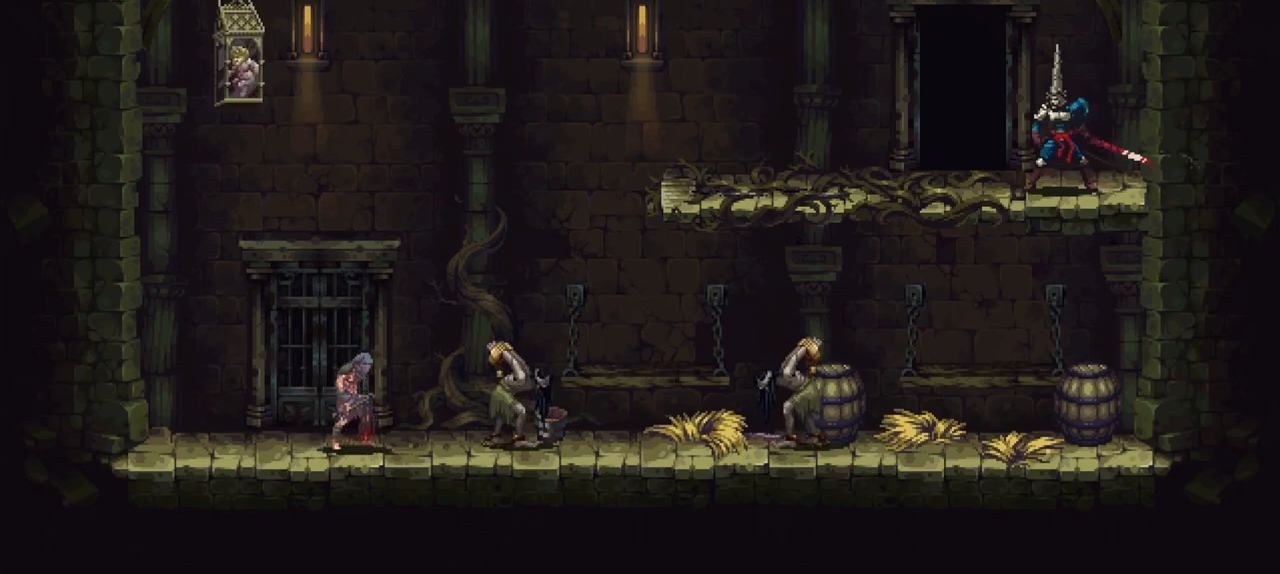
{"buttons": [], "left_stick": "center", "right_stick": "center", "events": []}
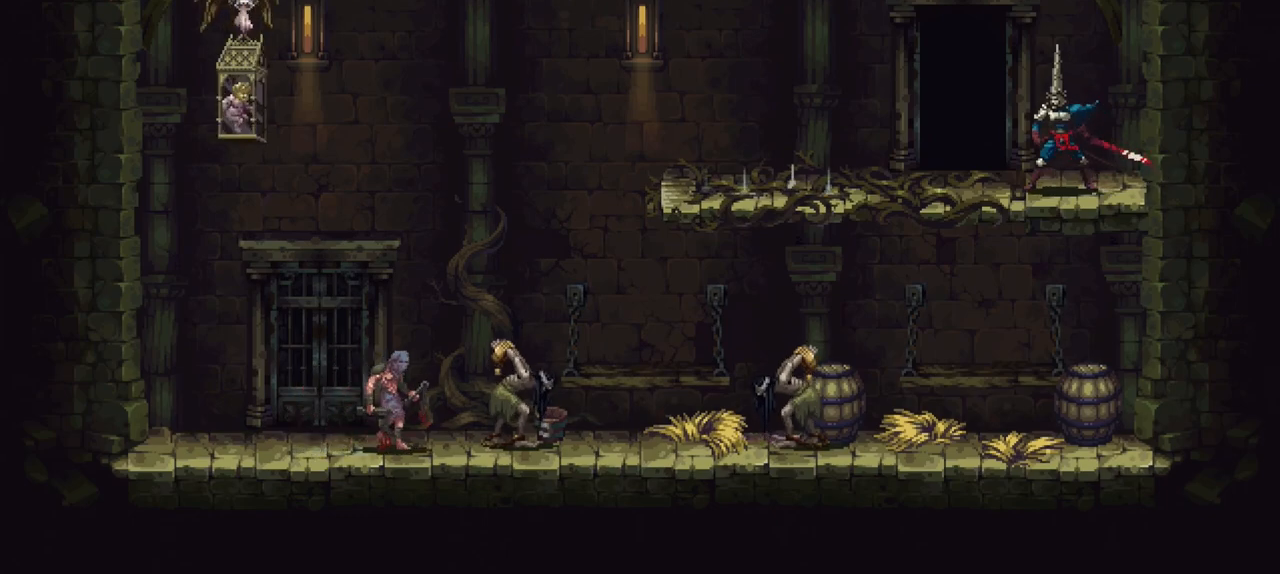
{"buttons": [], "left_stick": "center", "right_stick": "center", "events": []}
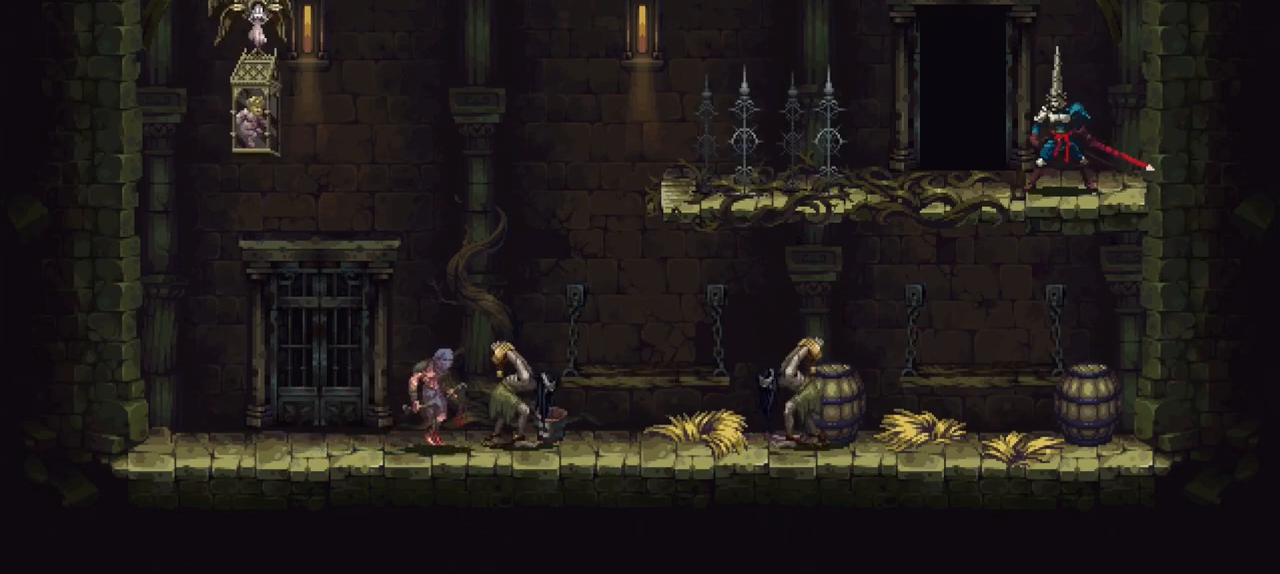
{"buttons": [], "left_stick": "center", "right_stick": "center", "events": []}
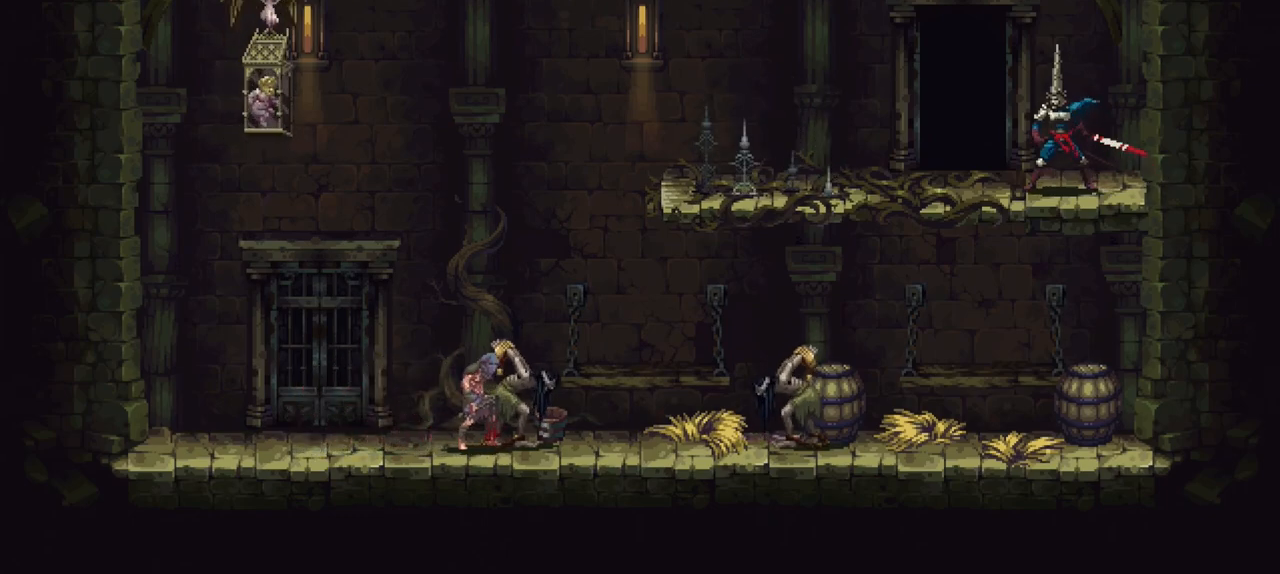
{"buttons": [], "left_stick": "center", "right_stick": "center", "events": [[100, "left_stick", "down"], [233, "A", "down"], [333, "A", "up"], [367, "left_stick", "center"]]}
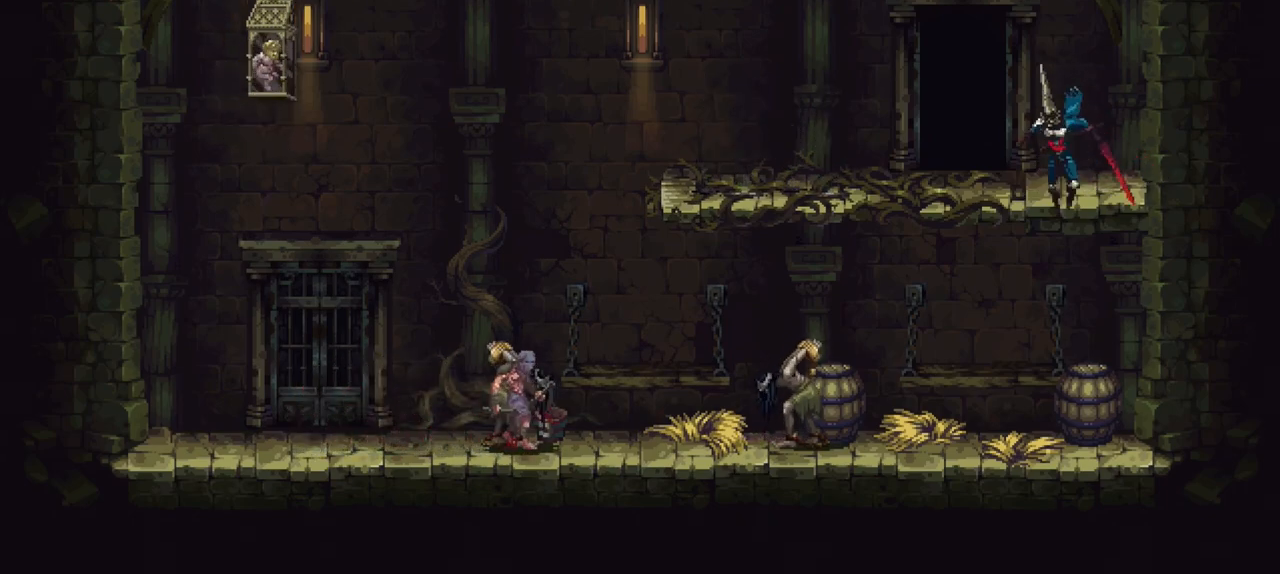
{"buttons": [], "left_stick": "center", "right_stick": "center", "events": []}
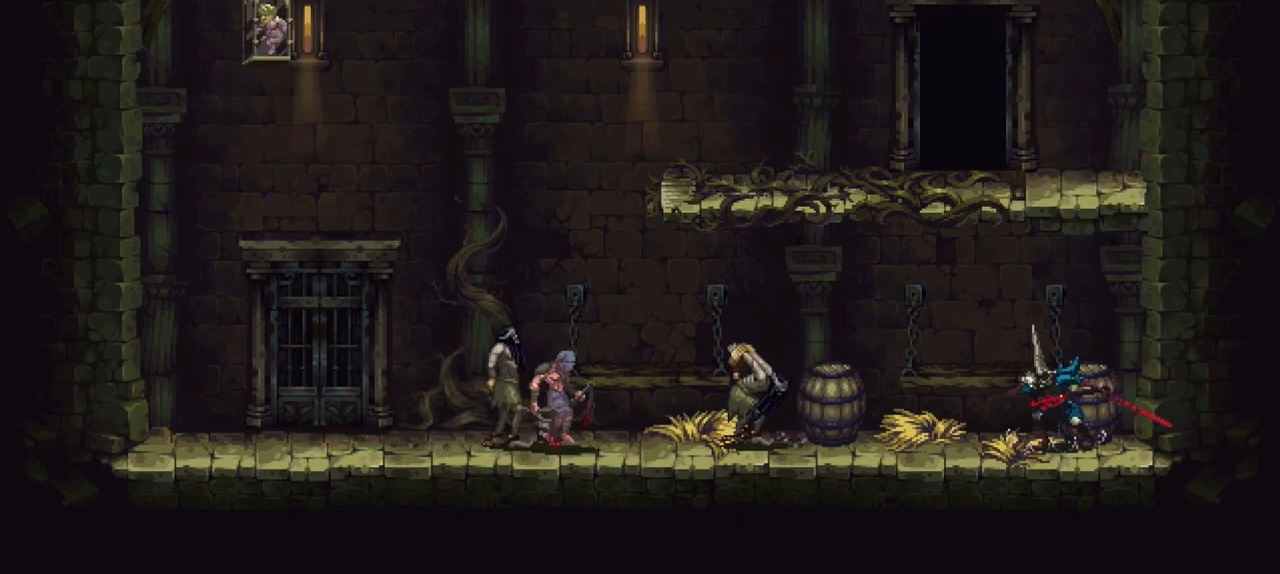
{"buttons": [], "left_stick": "center", "right_stick": "center", "events": [[133, "X", "down"], [133, "left_stick", "left"], [233, "R1", "down"], [400, "R1", "up"], [400, "X", "up"], [500, "left_stick", "center"]]}
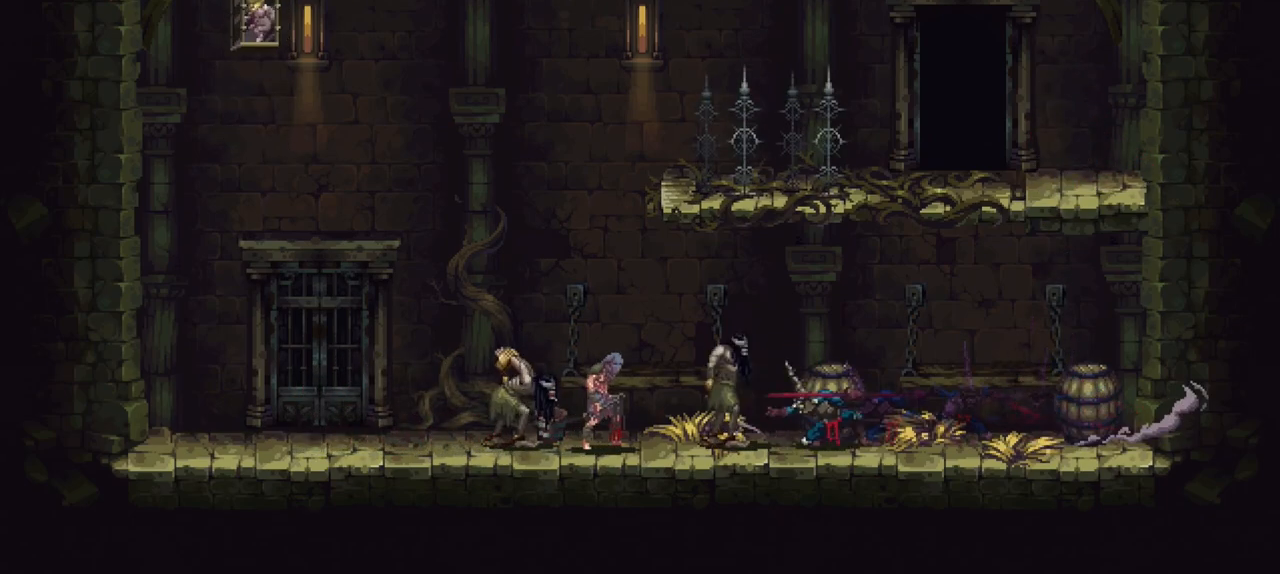
{"buttons": [], "left_stick": "center", "right_stick": "center", "events": []}
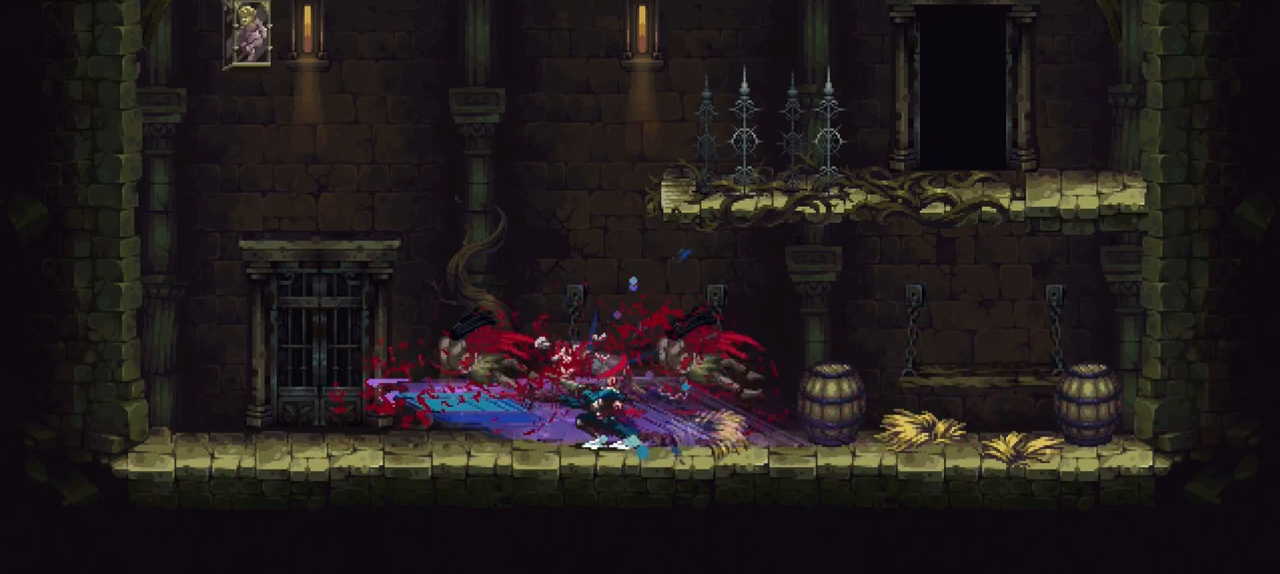
{"buttons": [], "left_stick": "center", "right_stick": "center", "events": []}
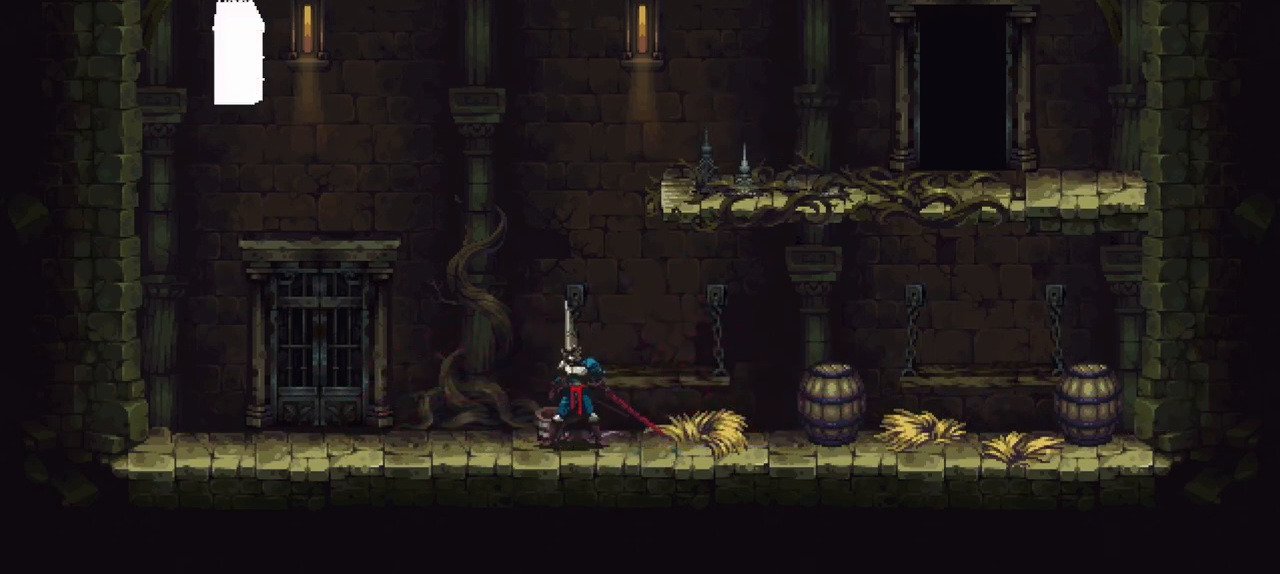
{"buttons": [], "left_stick": "left", "right_stick": "center", "events": [[33, "left_stick", "left"]]}
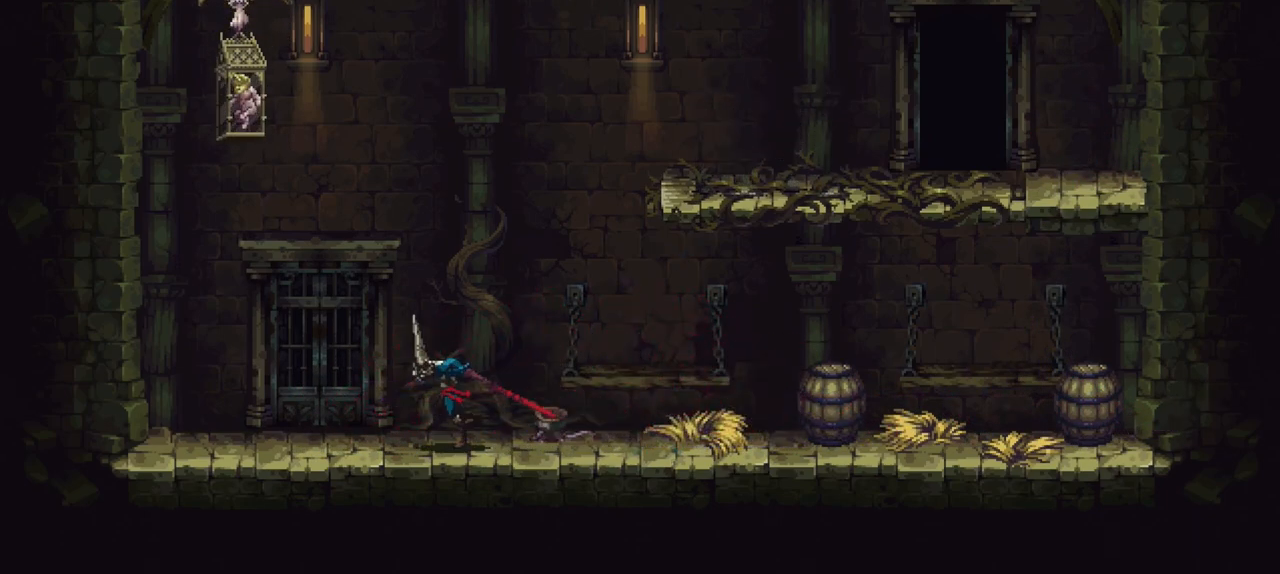
{"buttons": [], "left_stick": "center", "right_stick": "center", "events": [[367, "Y", "down"], [367, "left_stick", "center"], [467, "Y", "up"]]}
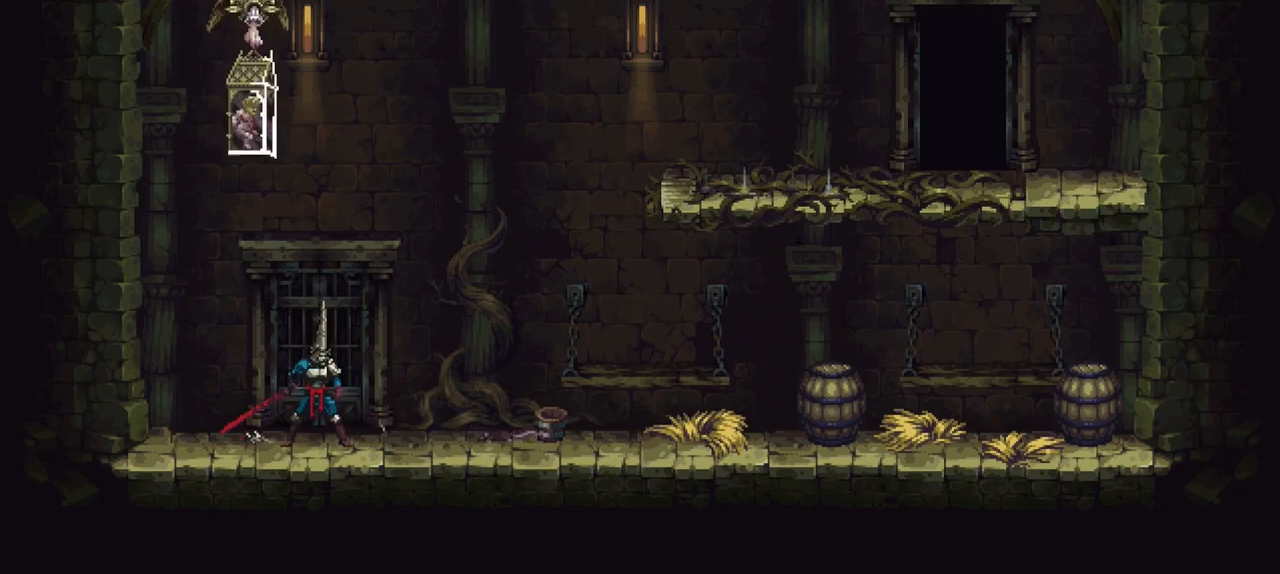
{"buttons": [], "left_stick": "center", "right_stick": "center", "events": []}
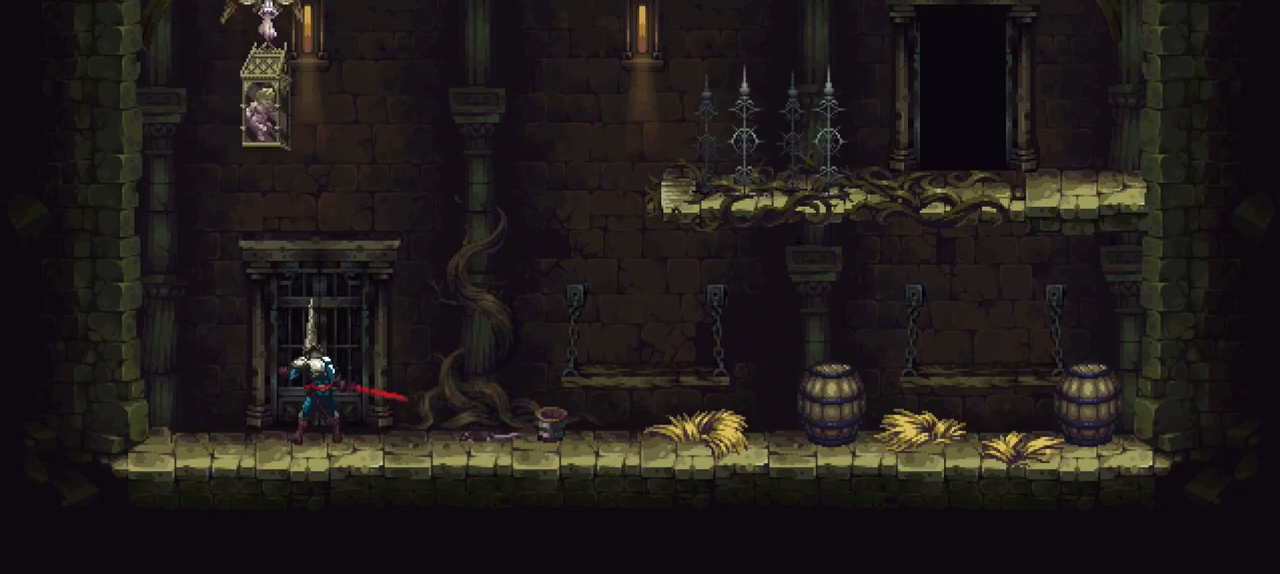
{"buttons": [], "left_stick": "center", "right_stick": "center", "events": []}
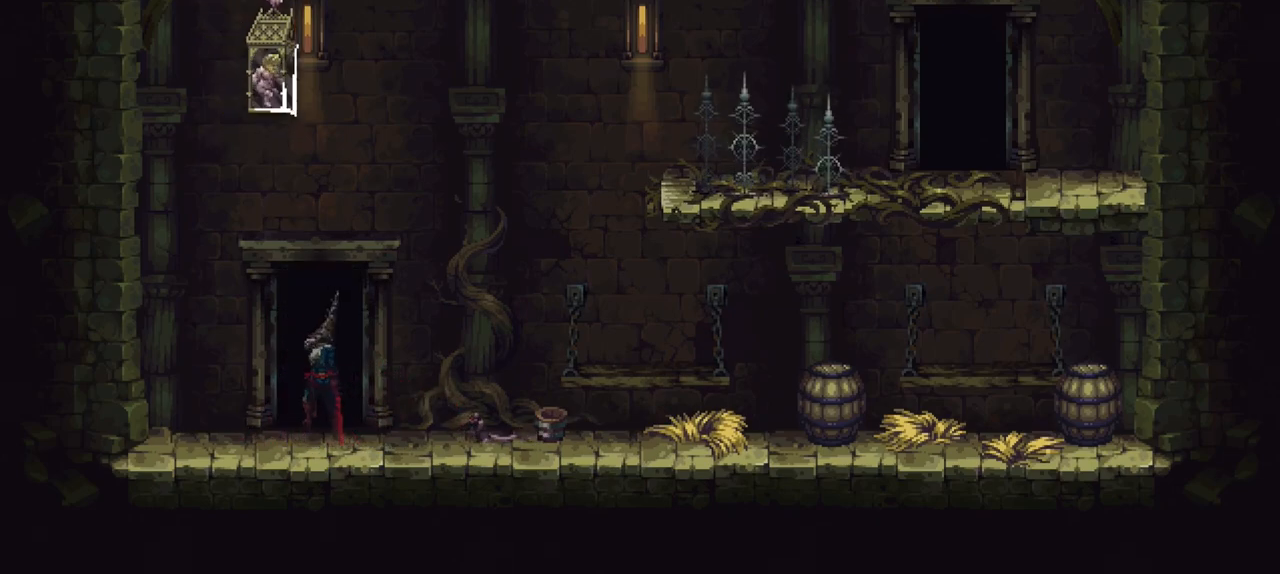
{"buttons": [], "left_stick": "center", "right_stick": "center", "events": []}
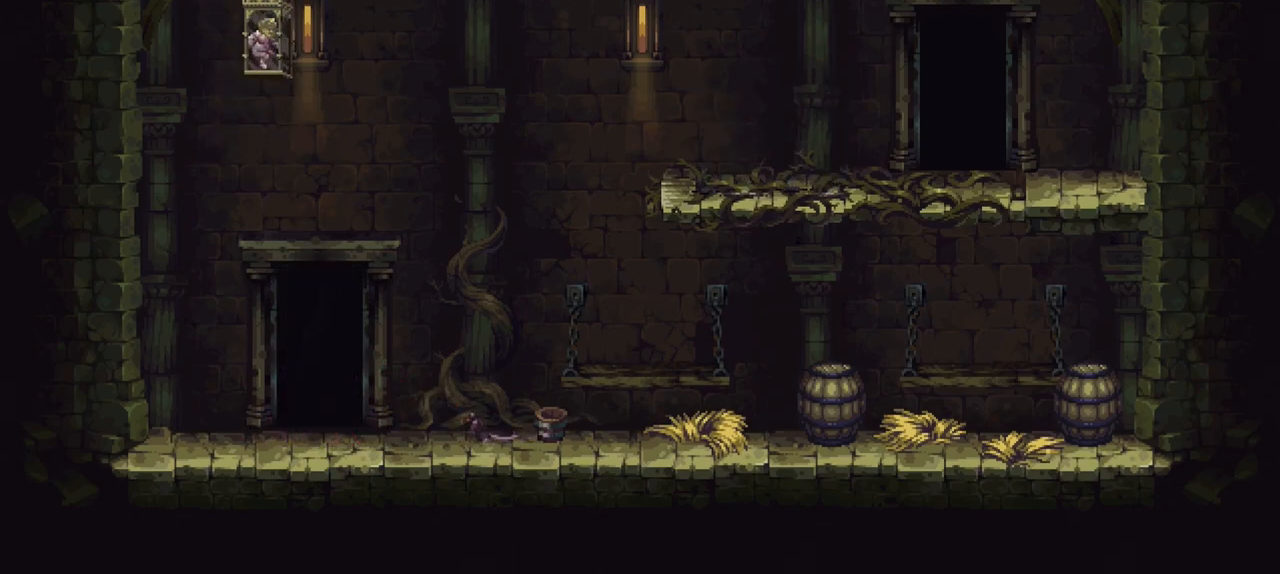
{"buttons": [], "left_stick": "center", "right_stick": "center", "events": []}
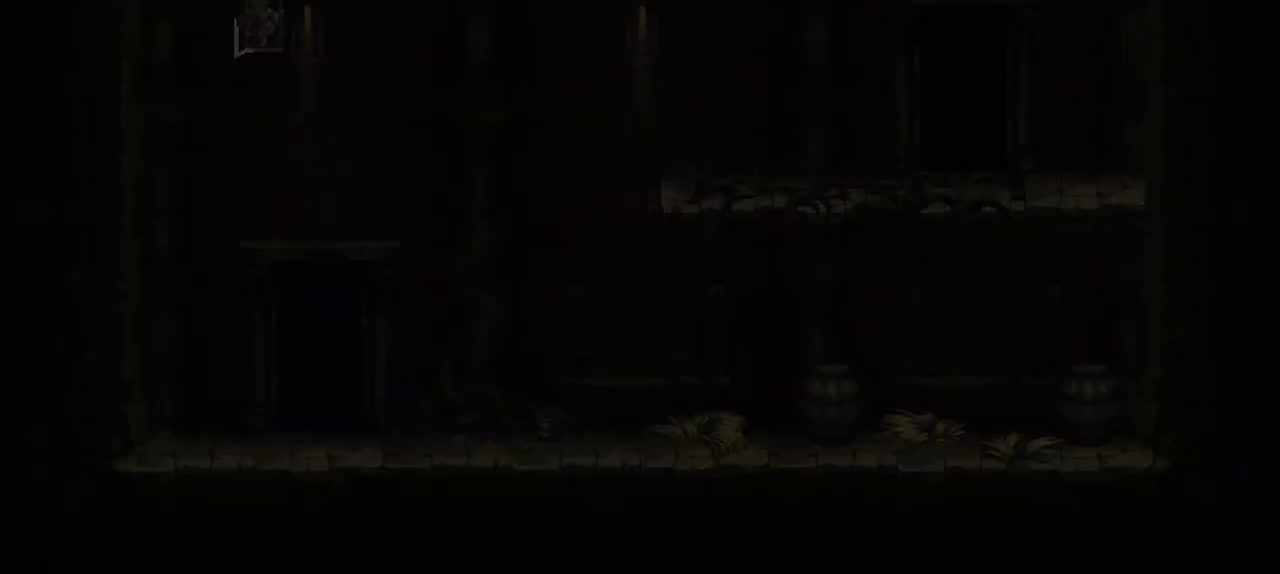
{"buttons": [], "left_stick": "center", "right_stick": "center", "events": []}
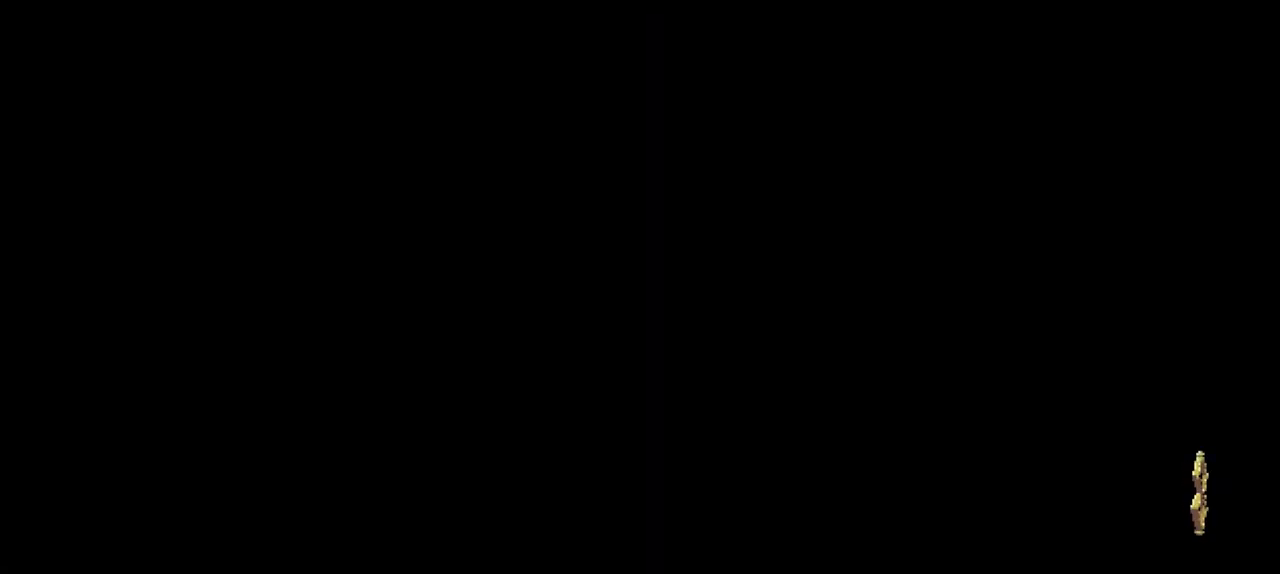
{"buttons": [], "left_stick": "center", "right_stick": "center", "events": []}
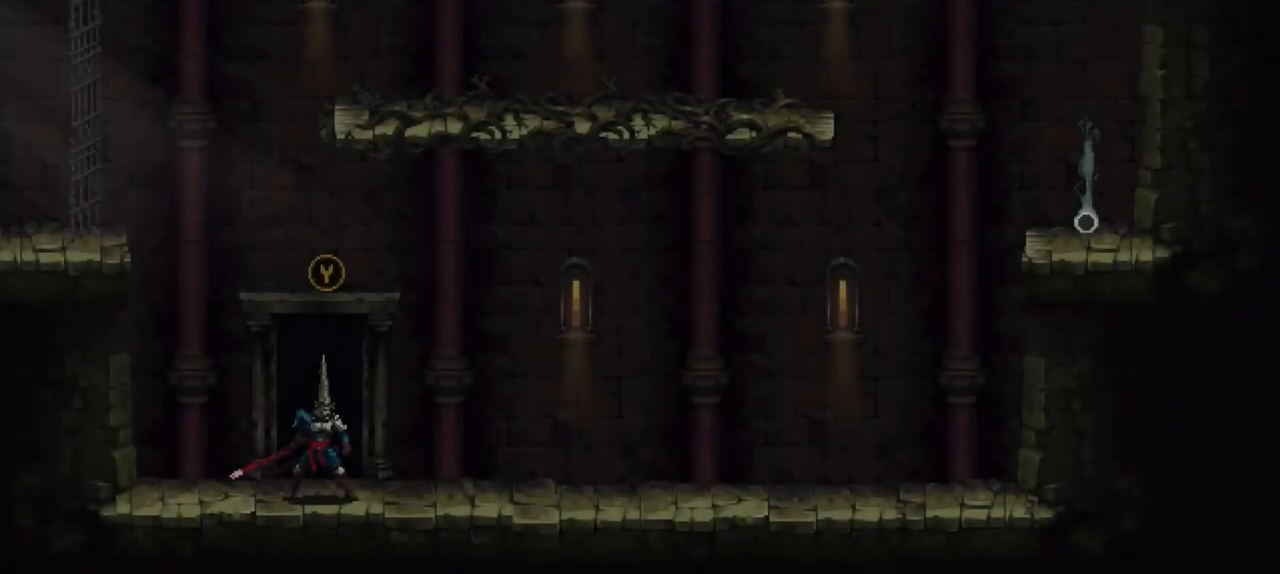
{"buttons": [], "left_stick": "right", "right_stick": "center", "events": [[367, "left_stick", "right"]]}
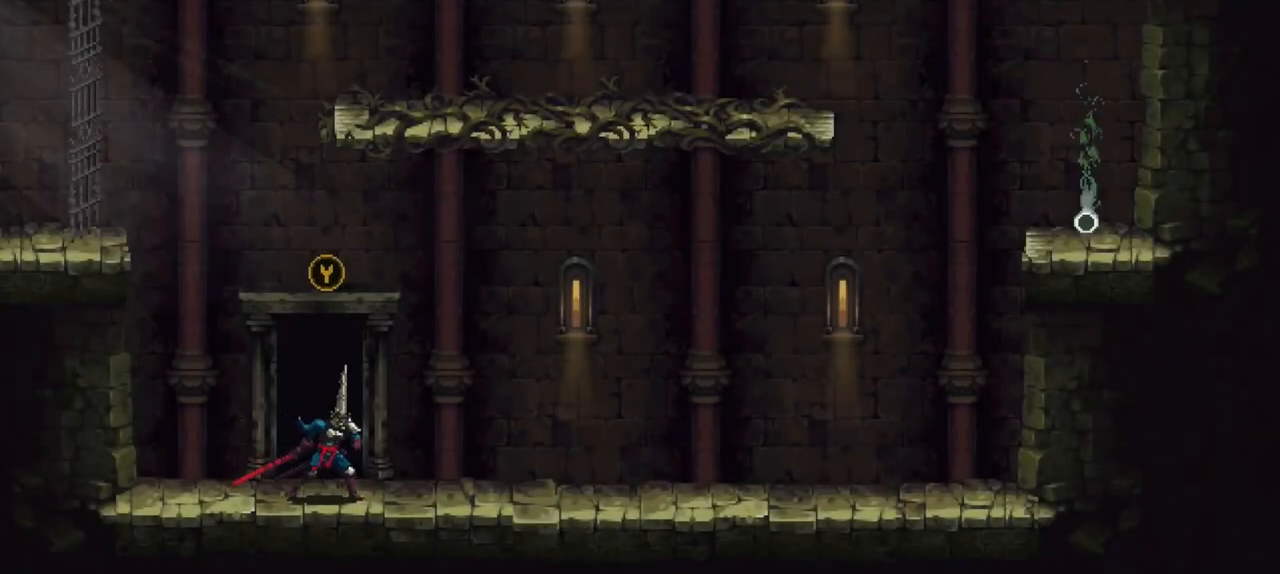
{"buttons": [], "left_stick": "right", "right_stick": "center", "events": []}
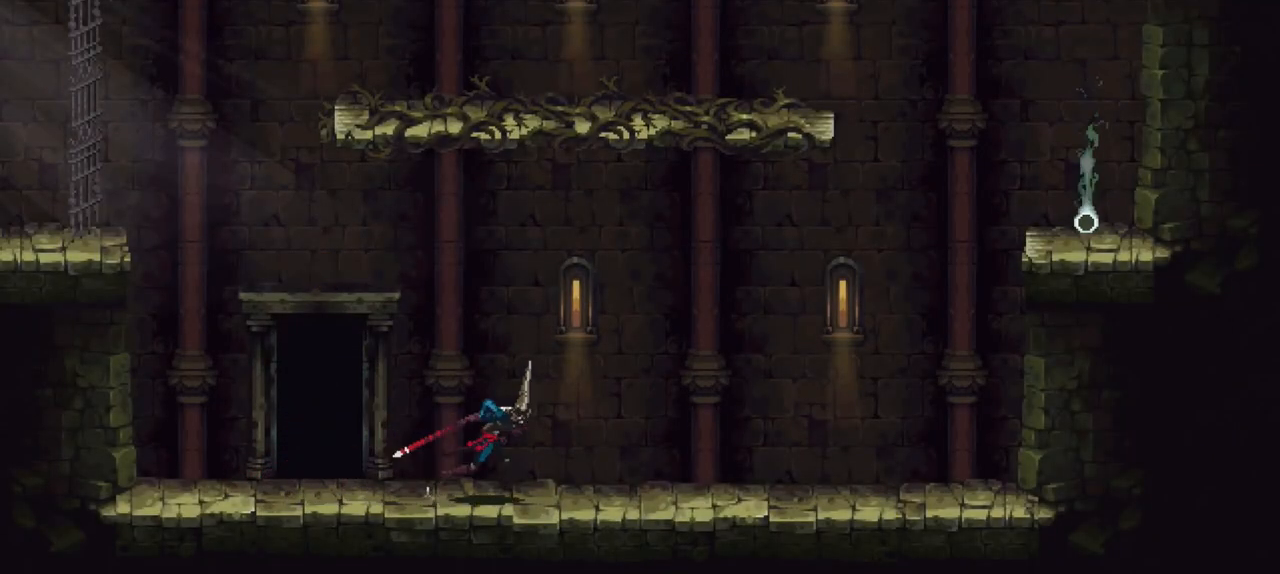
{"buttons": [], "left_stick": "right", "right_stick": "center", "events": []}
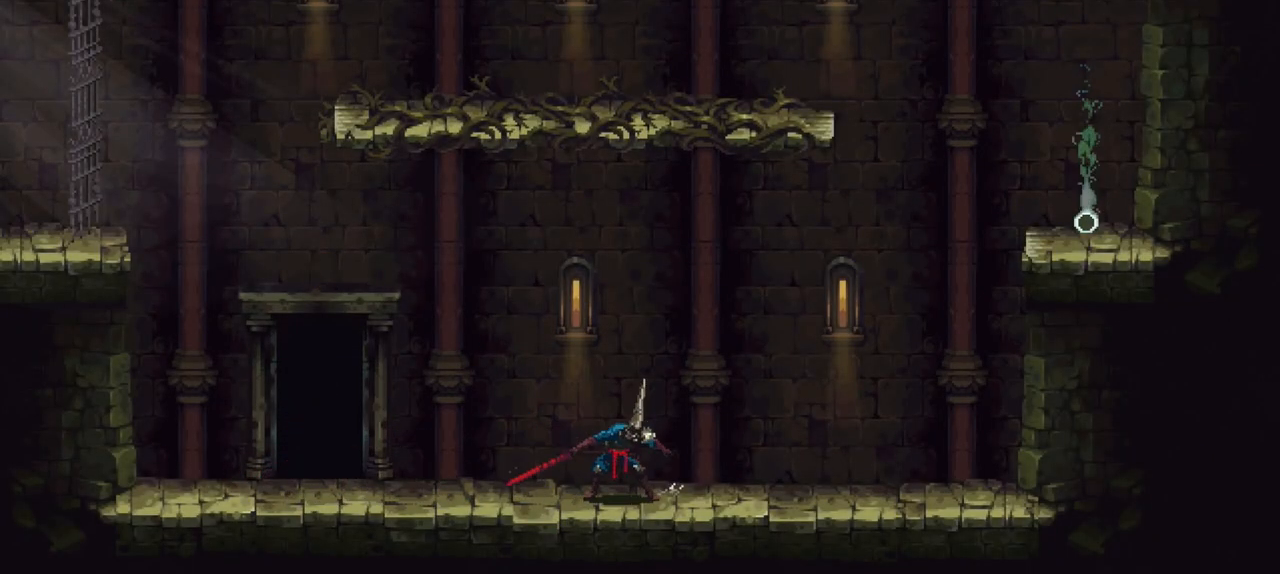
{"buttons": [], "left_stick": "center", "right_stick": "center", "events": [[450, "left_stick", "center"]]}